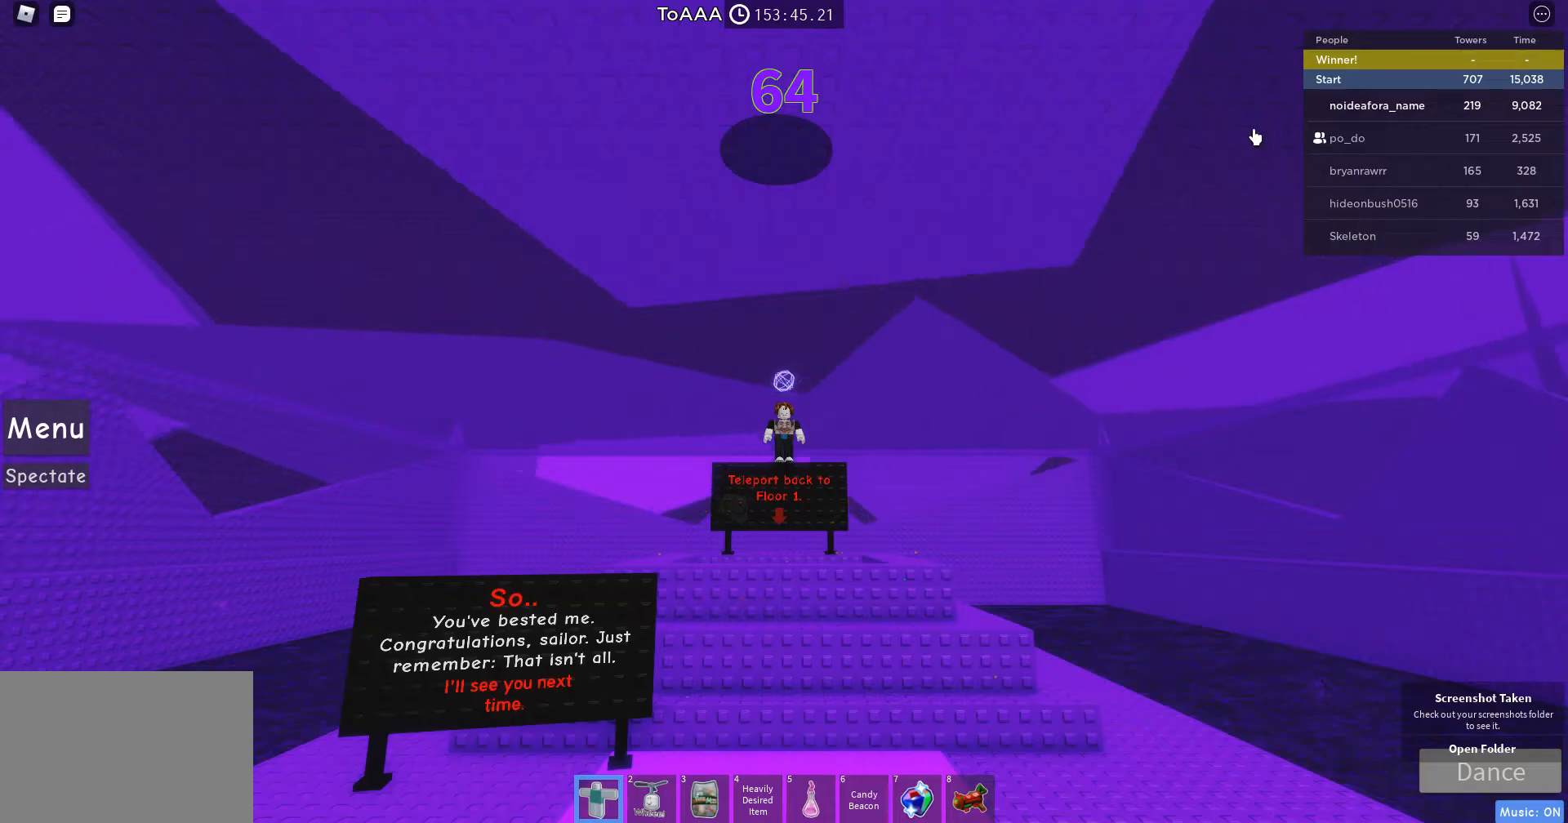
Gameplay with keyboard and mouse; each line is a JSON object with the keys and mouse buttons held at the frame after it. "events" lists presses ("down") and releases ("up") of "a", "d", "r", "s", "shift", "space", "w", "mouse_left" and "mouse_right" between this image and that frame as [ms after this image, input, new state], when the widget could be followed in between. "mouse_left", "mouse_right" = the "left", "right" buttons of the "mouse" list. No other keys are recorded. Mouse movement is not recorded.
{"keys": [], "mouse": ["left"], "events": [[300, "mouse_left", "down"]]}
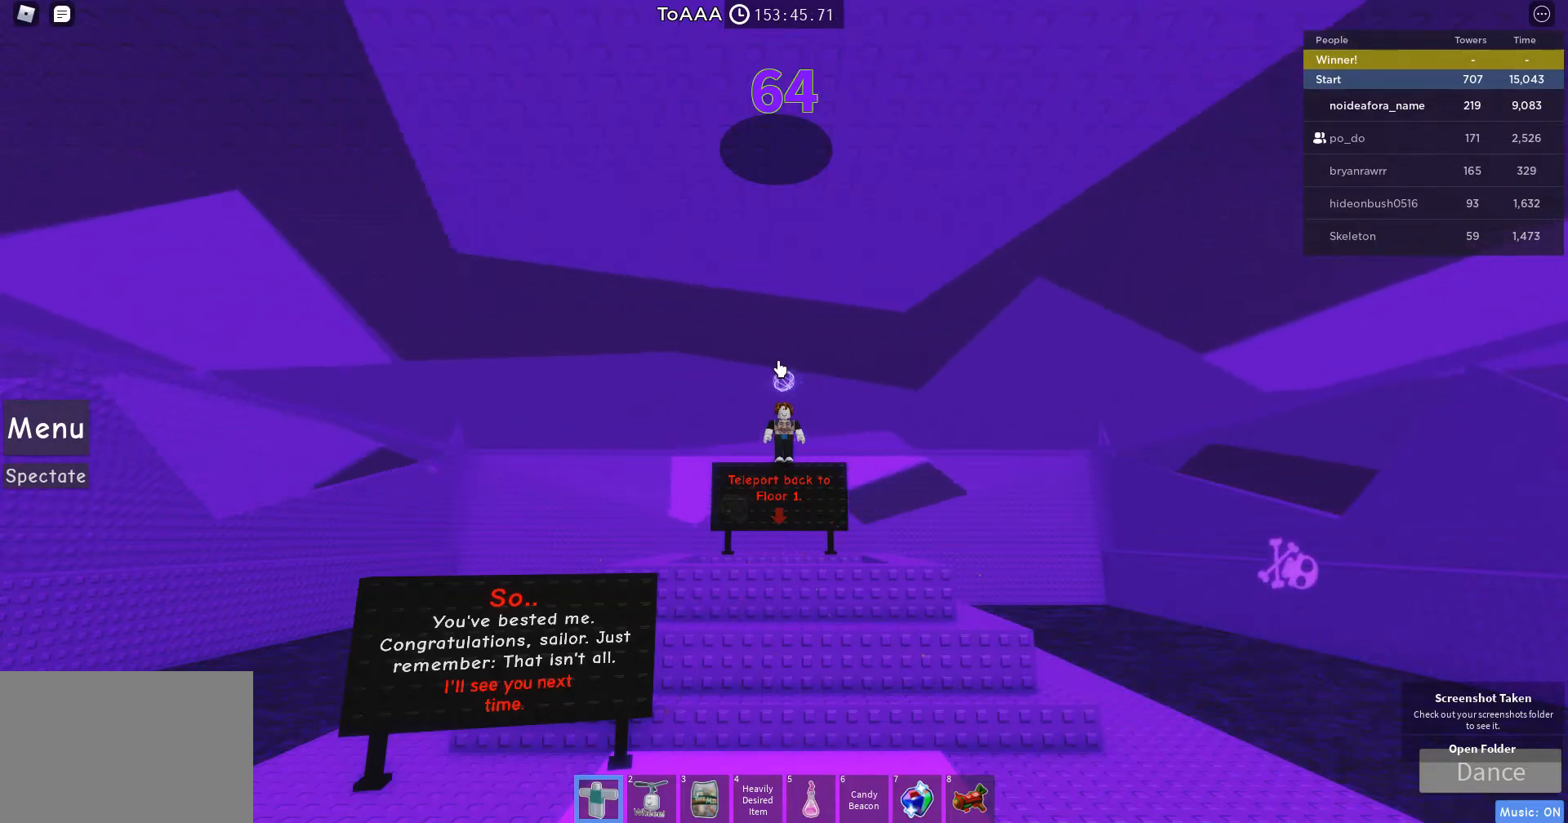
{"keys": [], "mouse": [], "events": [[400, "mouse_left", "up"]]}
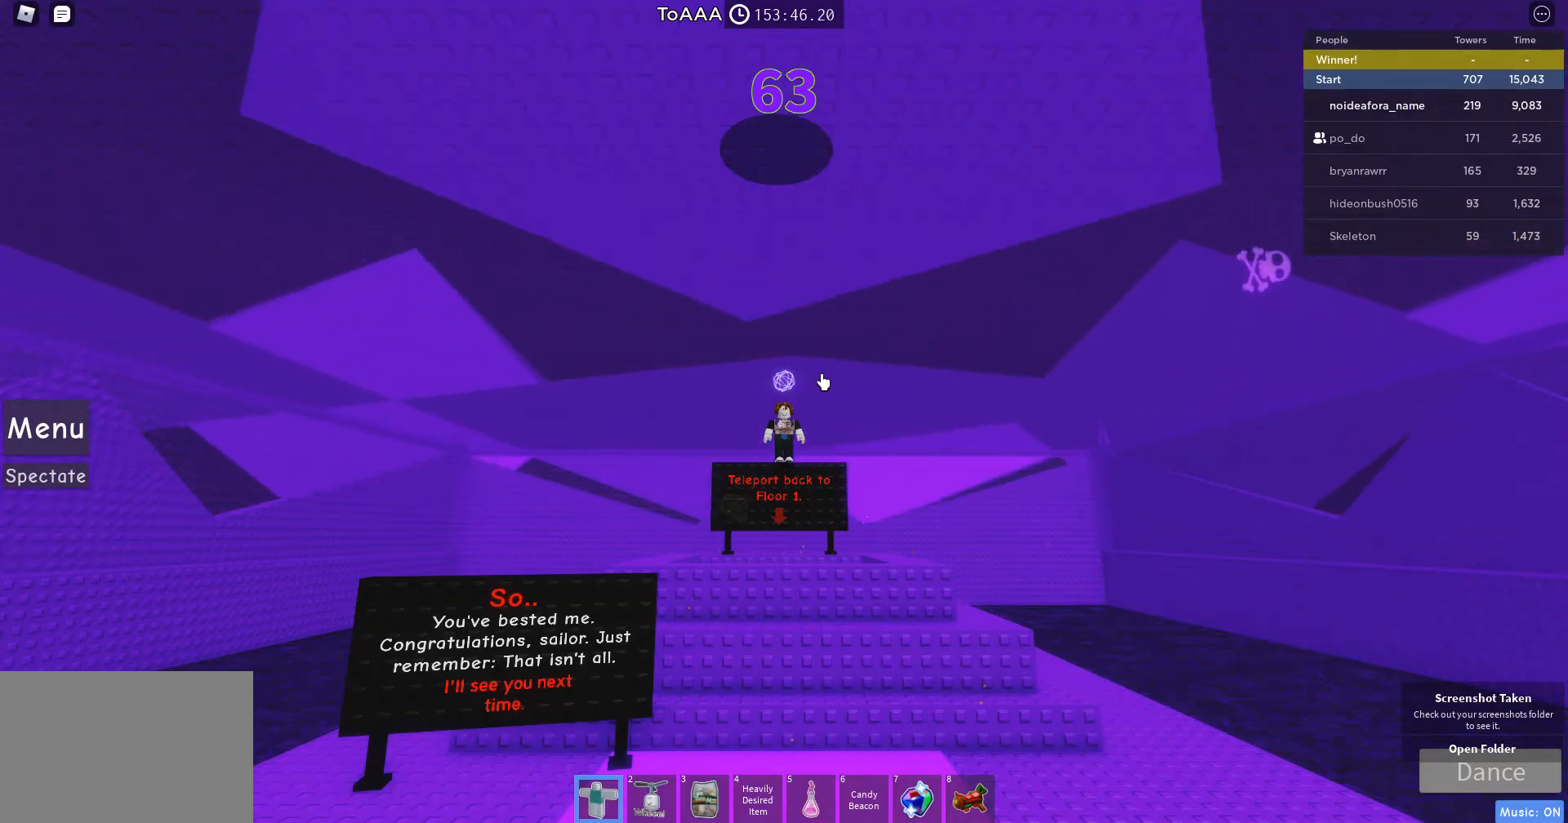
{"keys": [], "mouse": [], "events": [[100, "mouse_left", "down"], [300, "mouse_left", "up"]]}
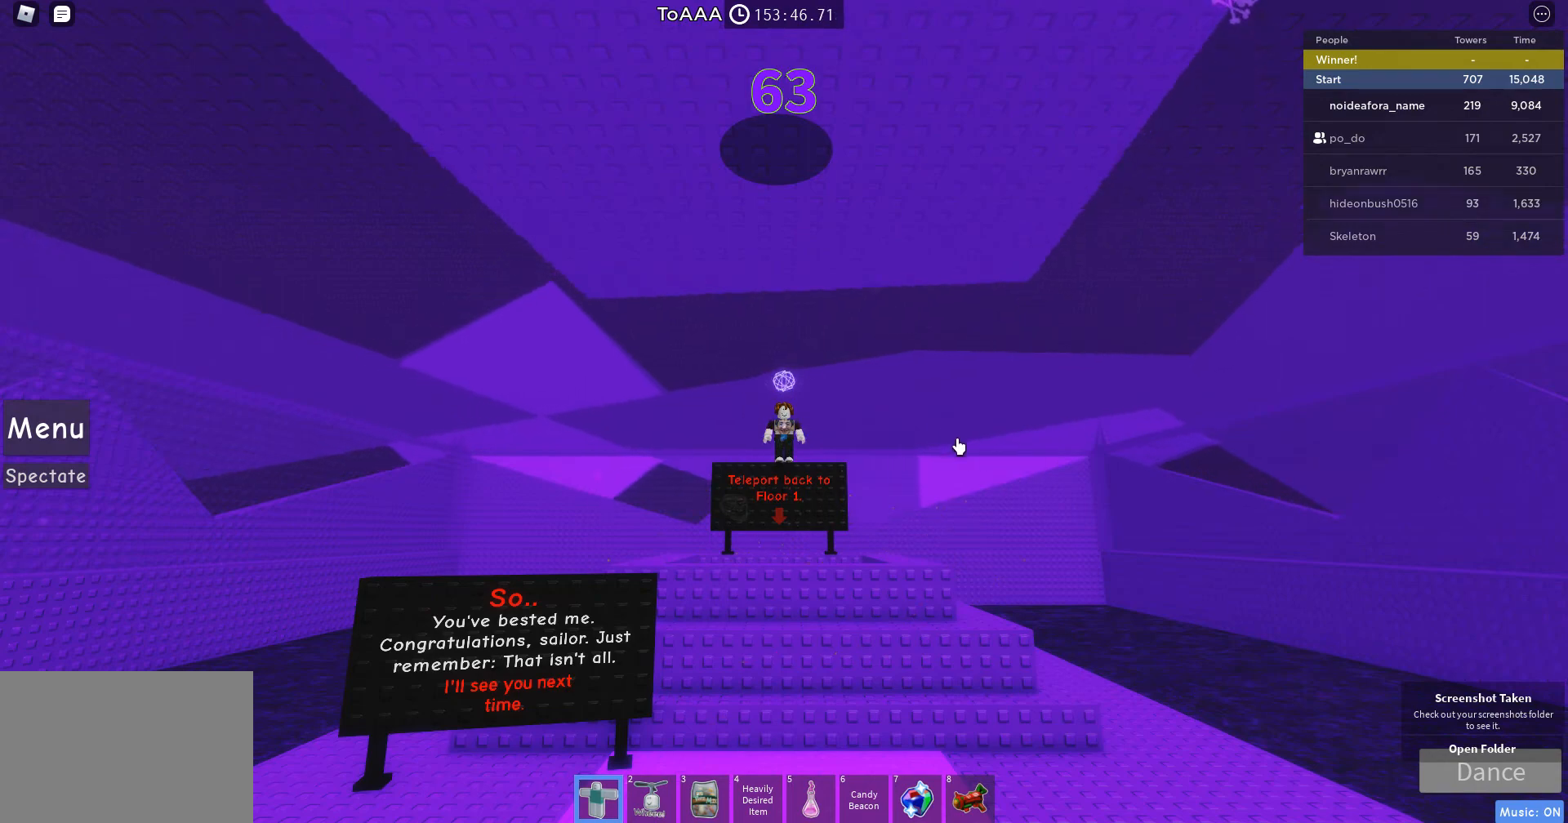
{"keys": [], "mouse": ["left"], "events": [[67, "mouse_left", "down"]]}
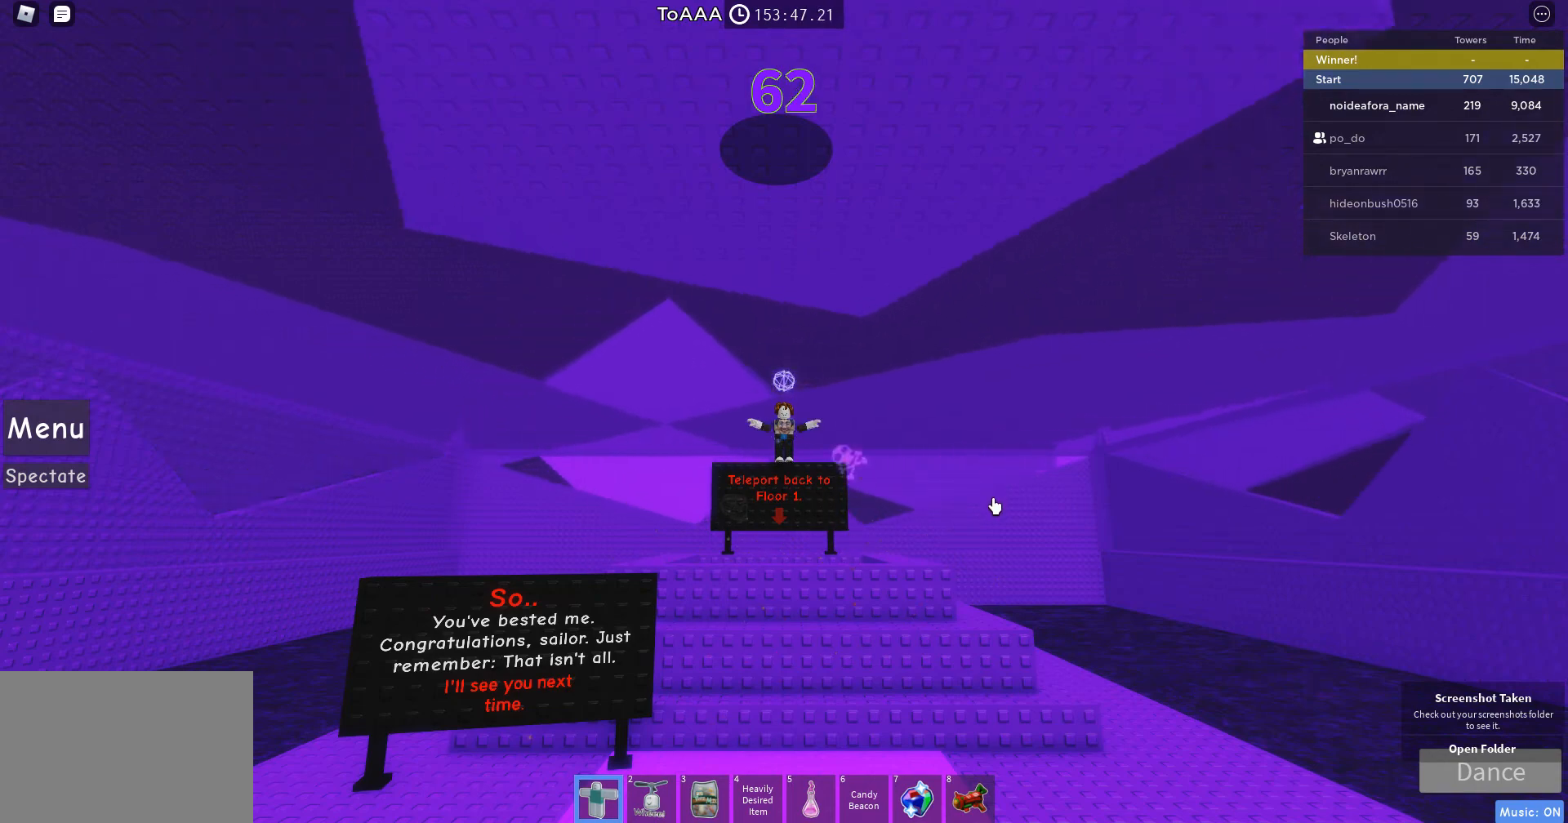
{"keys": [], "mouse": ["left"], "events": []}
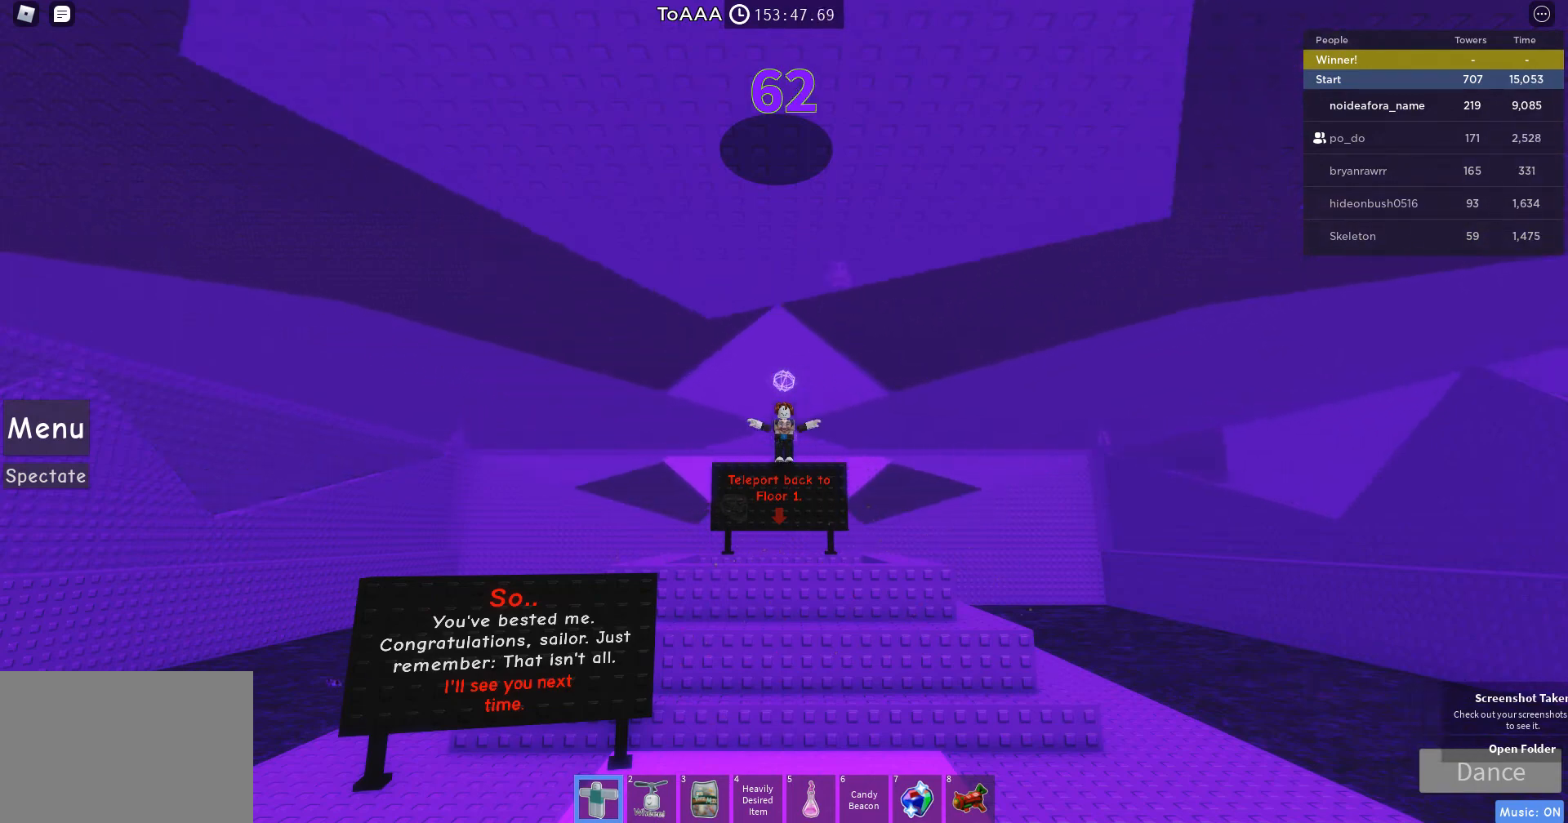
{"keys": [], "mouse": [], "events": [[100, "mouse_left", "up"]]}
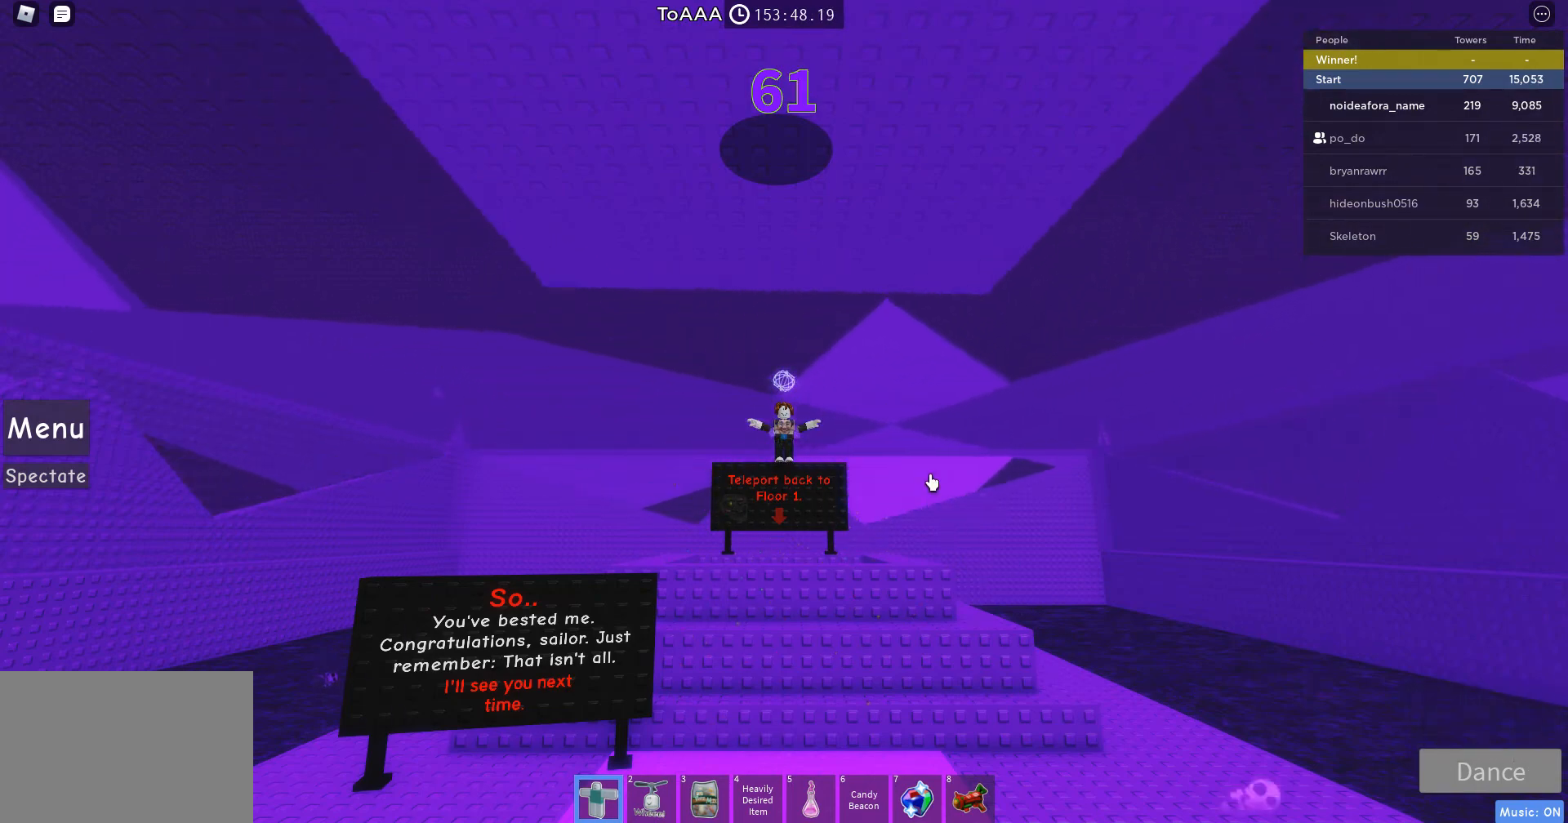
{"keys": [], "mouse": [], "events": []}